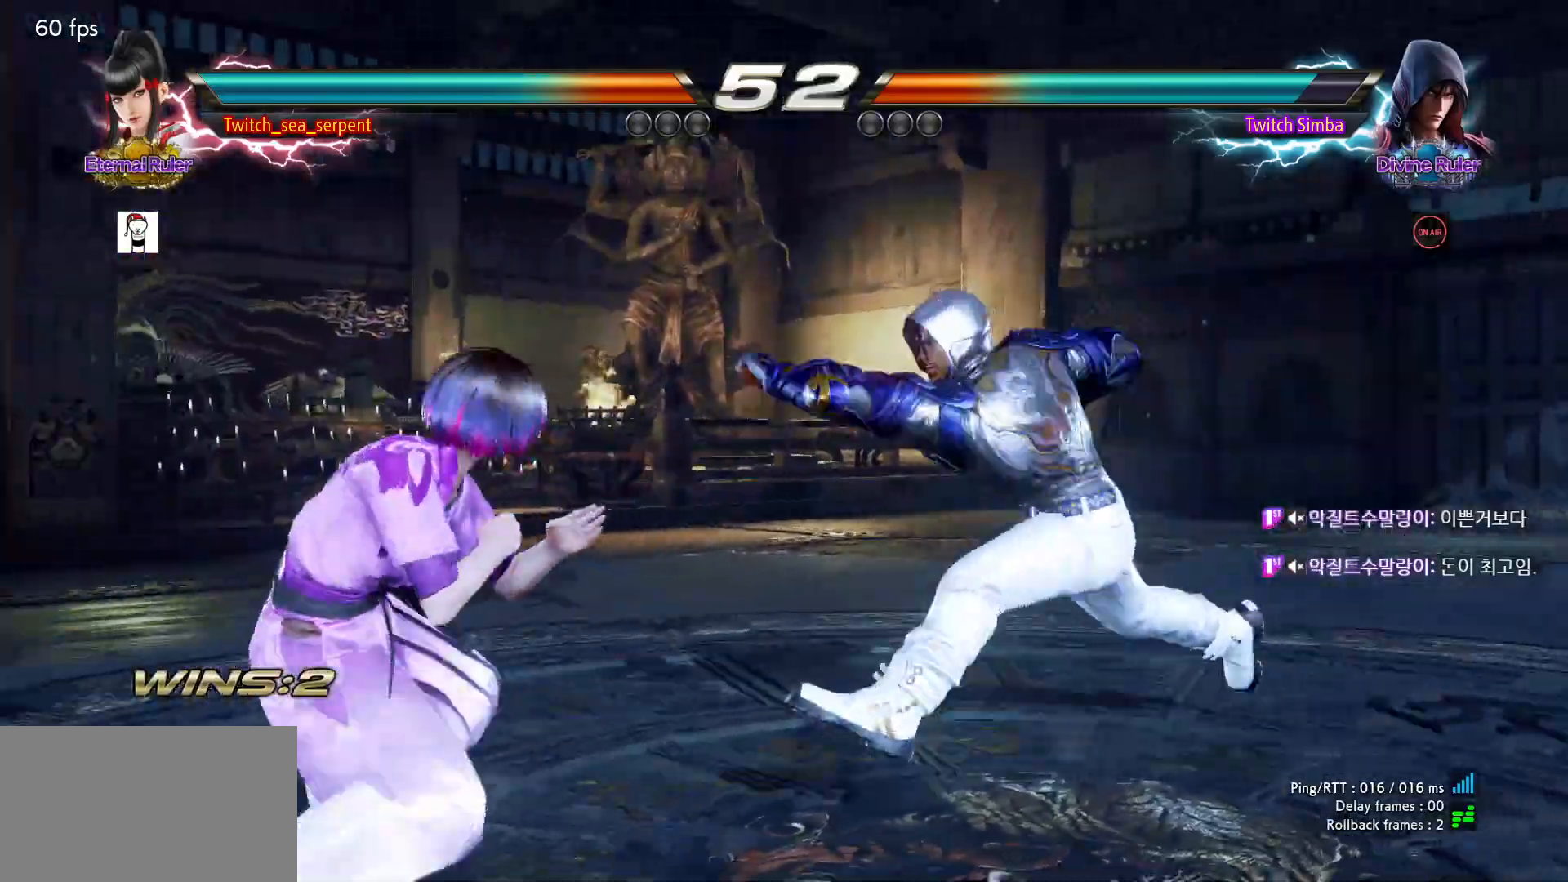
Gameplay with a controller (arcade stick); each line is a JSON object with the inputs held at the frame after it (dt_ms = milliseconds from this image to that frame). "events" lists button and stick changes between this image and that frame as [ms after this image, input, new state], when the widget could be followed in between. Not read: L3 R3.
{"dt_ms": 500, "buttons": [], "left_stick": "center", "events": [[117, "left_stick", "left"], [433, "left_stick", "right"], [483, "left_stick", "center"]]}
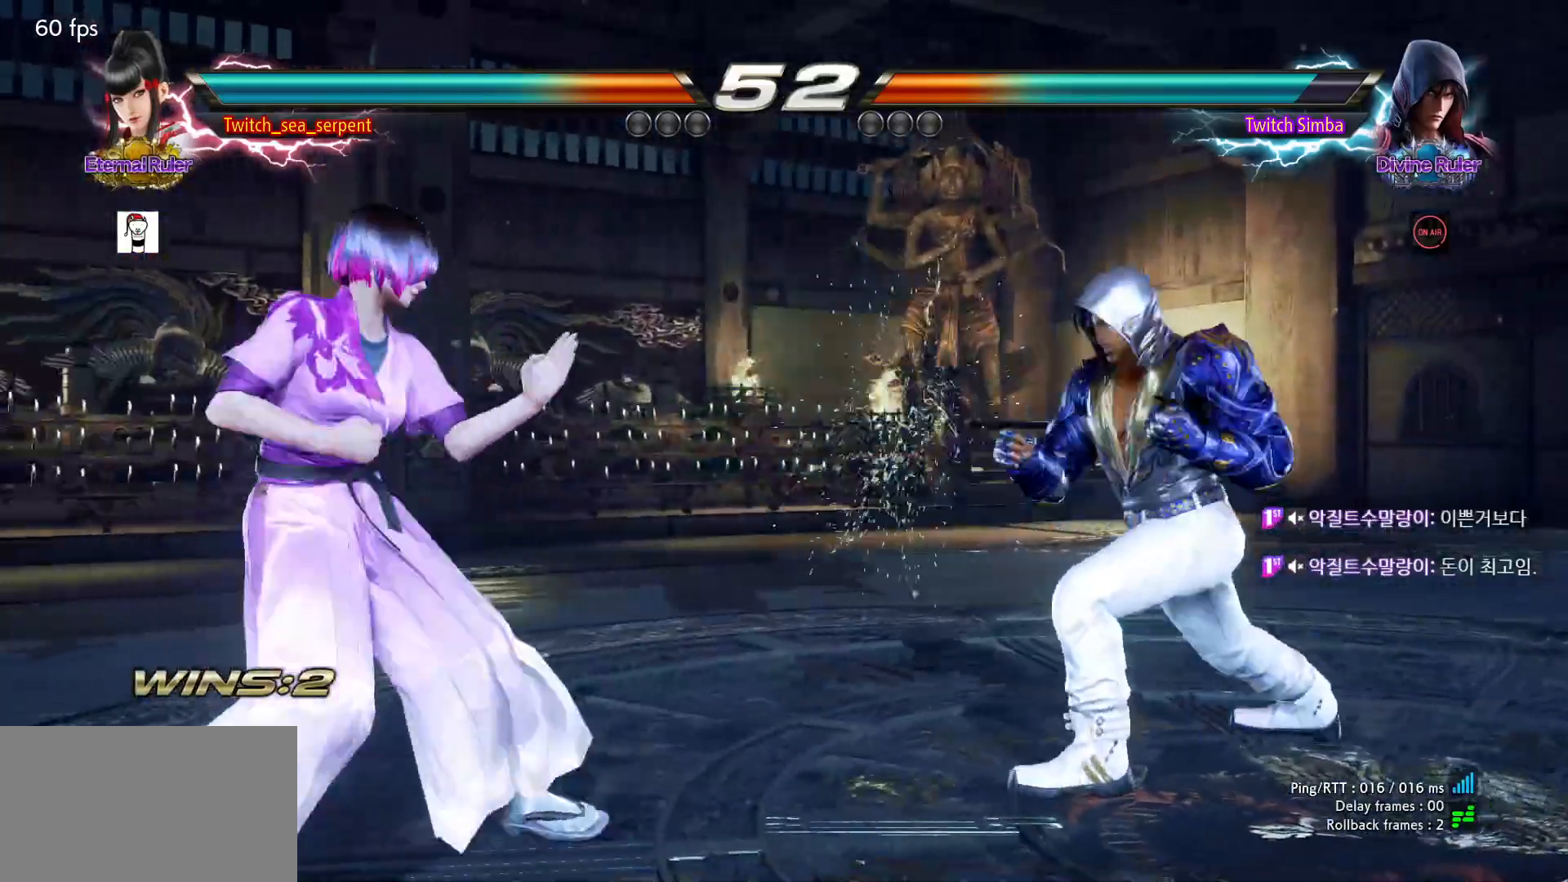
{"dt_ms": 500, "buttons": [], "left_stick": "center", "events": [[67, "left_stick", "right"], [133, "left_stick", "center"], [233, "SQUARE", "down"], [317, "SQUARE", "up"]]}
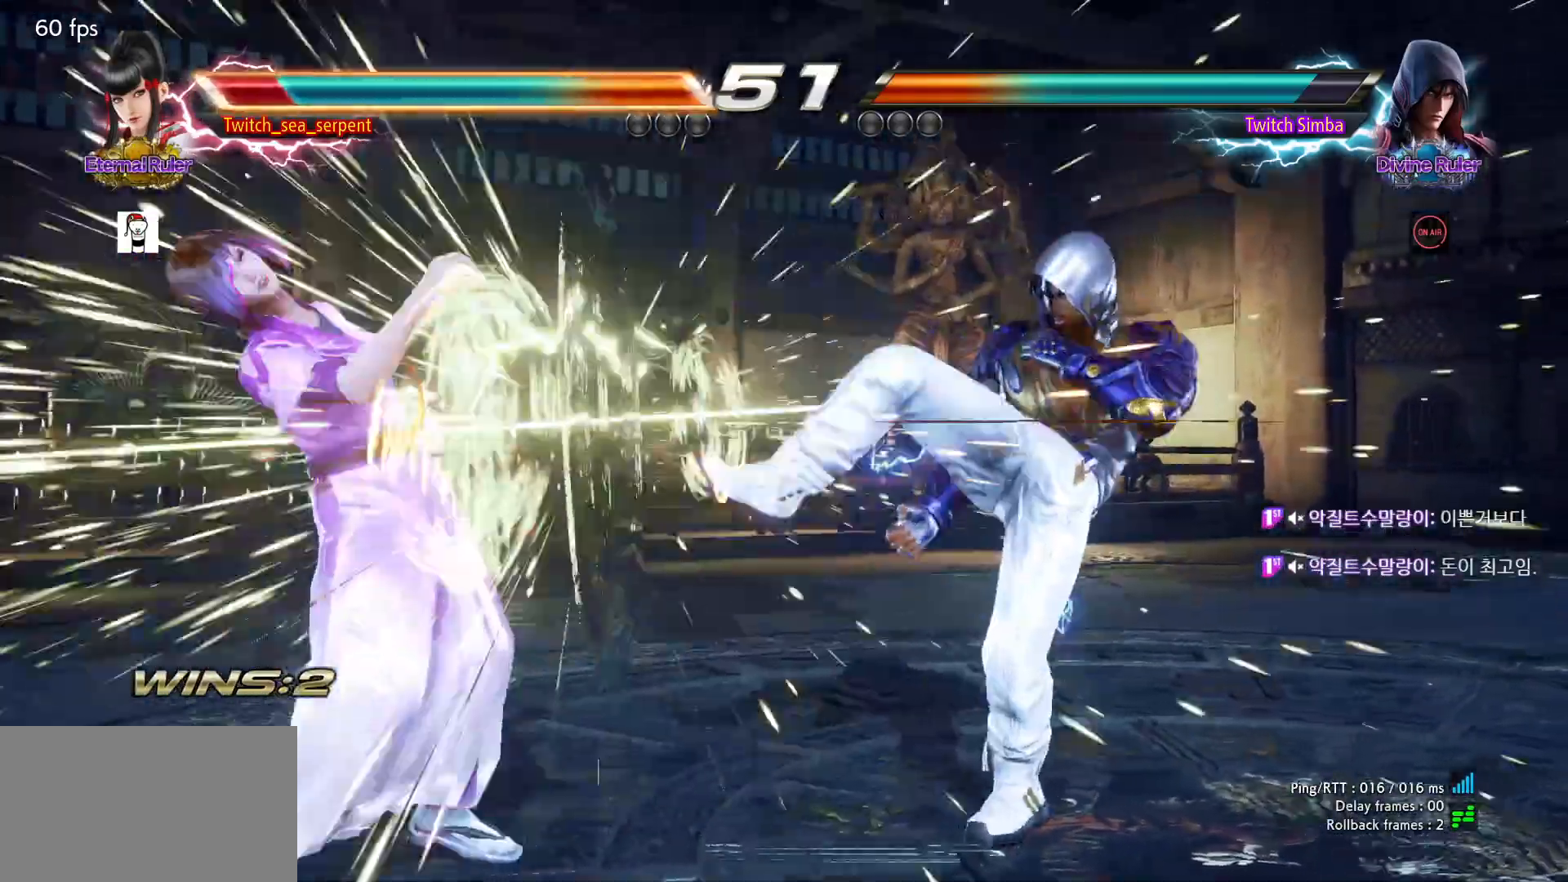
{"dt_ms": 500, "buttons": ["SQUARE"], "left_stick": "center", "events": [[150, "SQUARE", "down"], [183, "SQUARE", "up"], [233, "left_stick", "left"], [300, "left_stick", "center"], [367, "left_stick", "left"], [433, "left_stick", "center"], [467, "SQUARE", "down"]]}
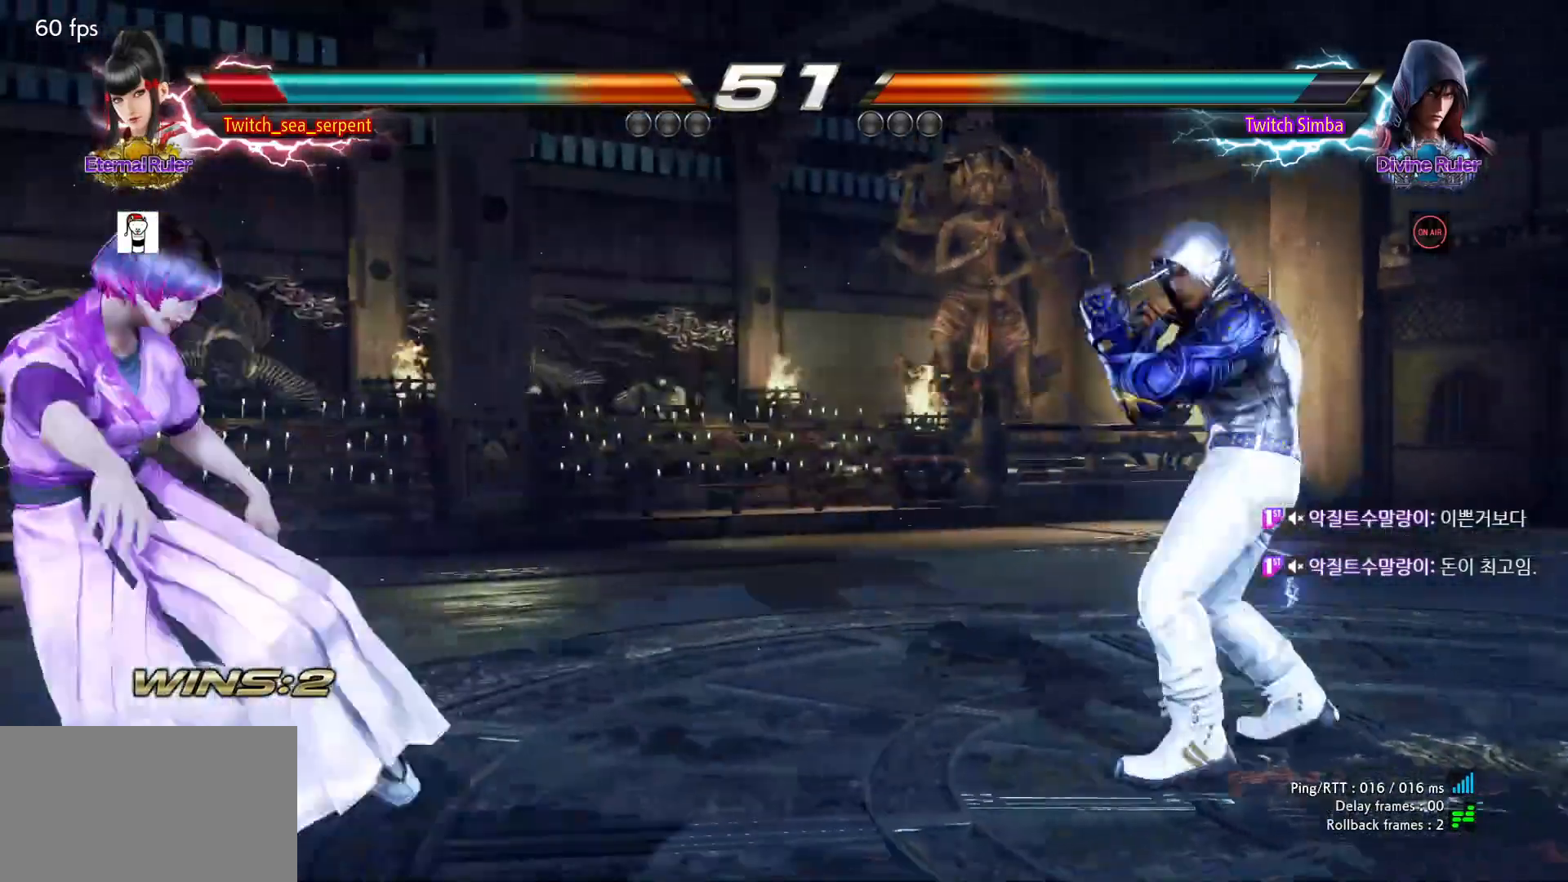
{"dt_ms": 500, "buttons": [], "left_stick": "center", "events": [[50, "SQUARE", "up"], [83, "SQUARE", "down"], [167, "SQUARE", "up"], [250, "SQUARE", "down"], [333, "SQUARE", "up"], [367, "SQUARE", "down"], [433, "SQUARE", "up"]]}
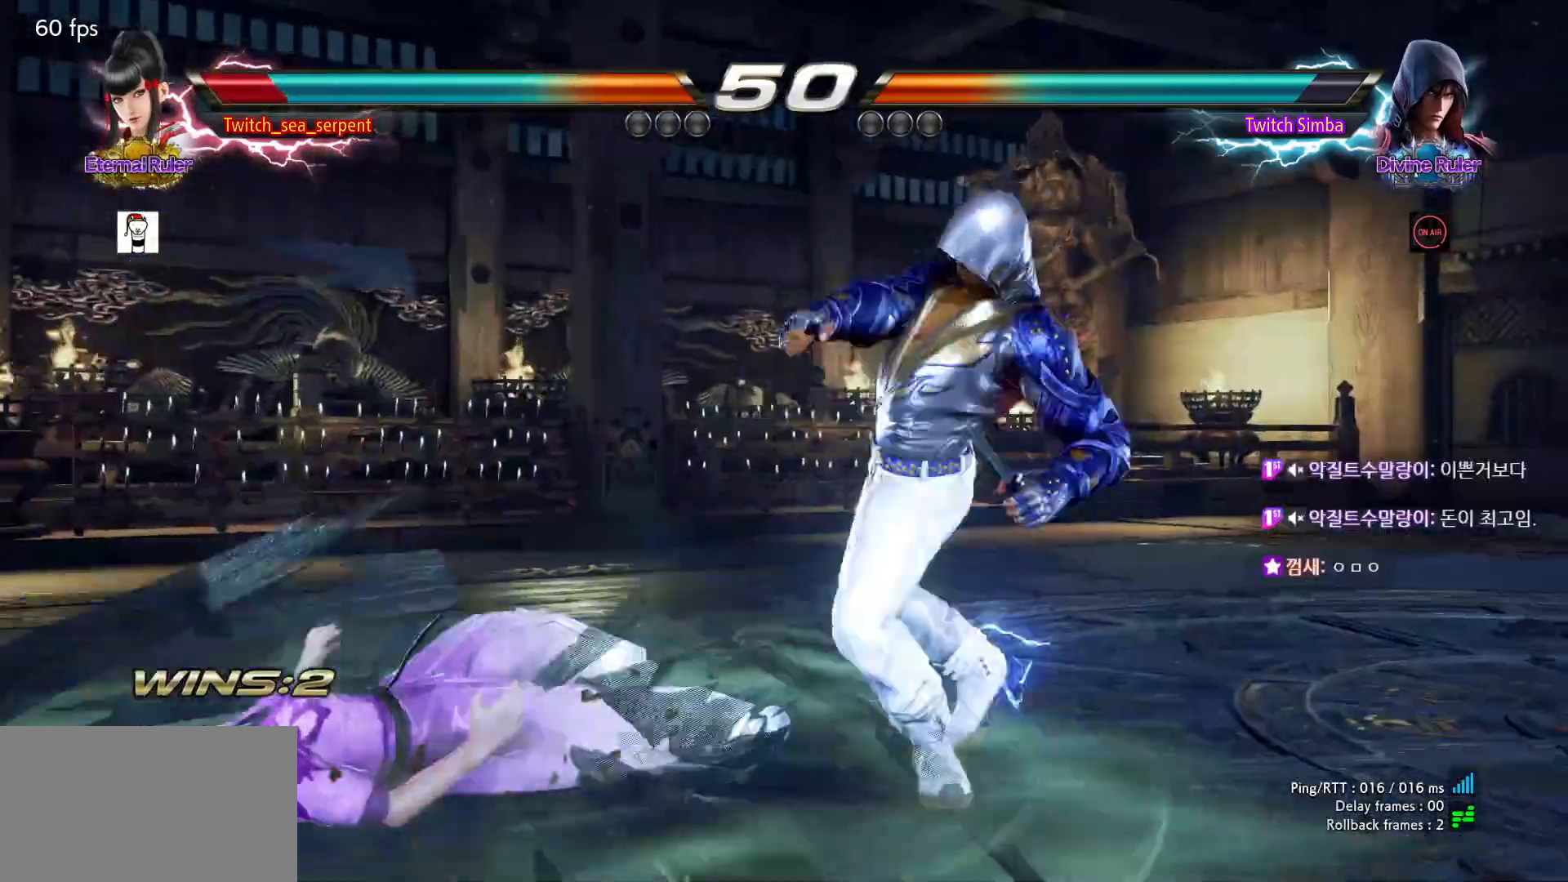
{"dt_ms": 500, "buttons": [], "left_stick": "center", "events": []}
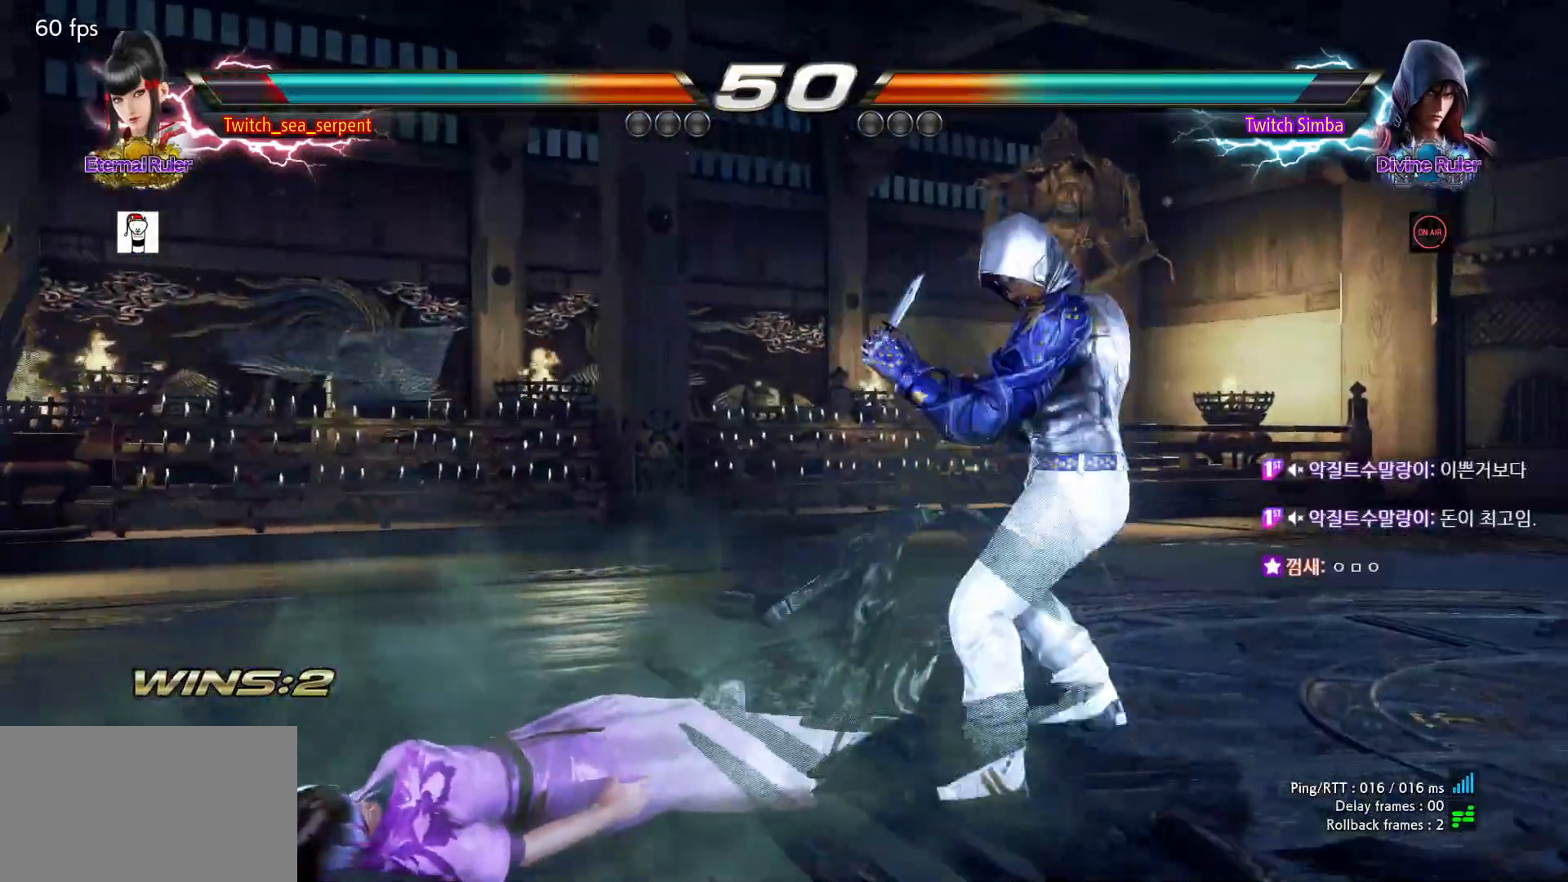
{"dt_ms": 500, "buttons": [], "left_stick": "center", "events": [[133, "CROSS", "down"], [167, "CROSS", "up"], [200, "CROSS", "down"], [267, "CROSS", "up"], [283, "CROSS", "down"], [333, "CROSS", "up"], [367, "CROSS", "down"], [417, "CROSS", "up"]]}
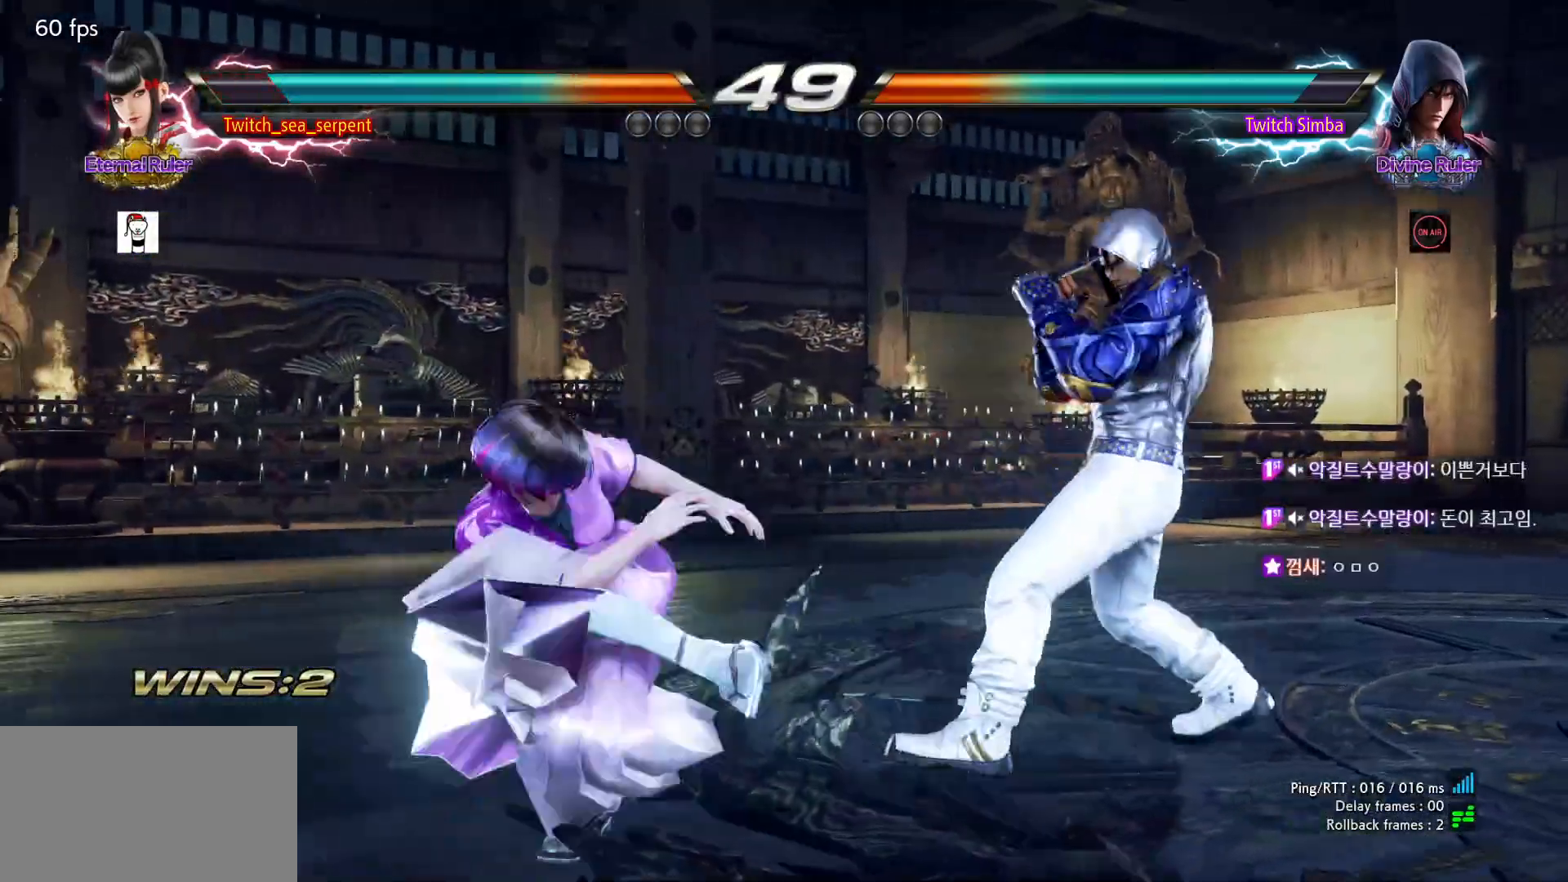
{"dt_ms": 500, "buttons": ["CIRCLE"], "left_stick": "center", "events": [[450, "CIRCLE", "down"]]}
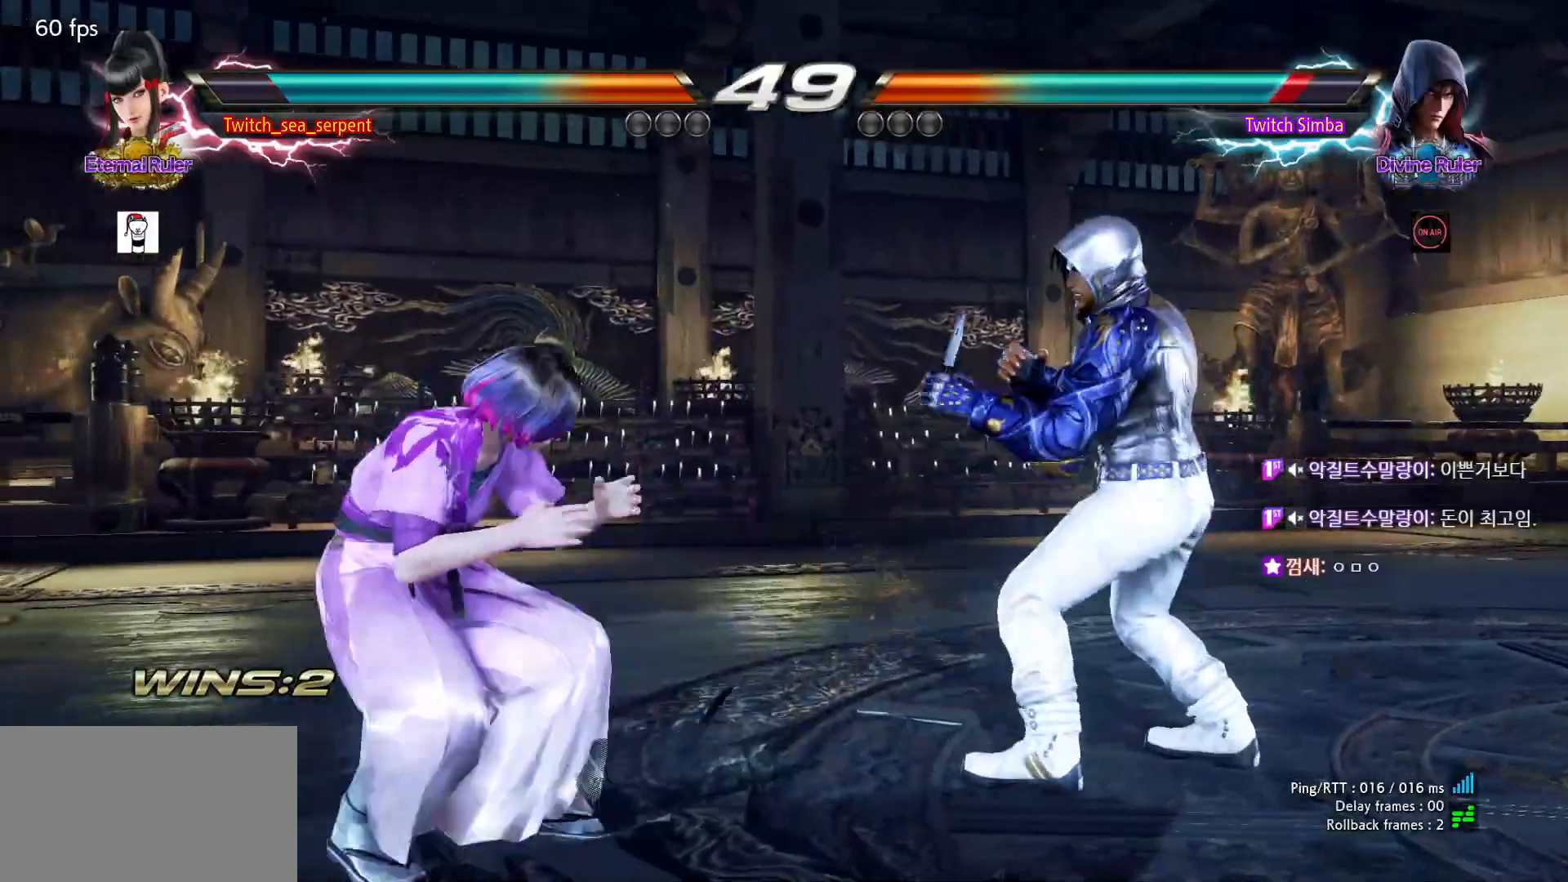
{"dt_ms": 1000, "buttons": [], "left_stick": "down"}
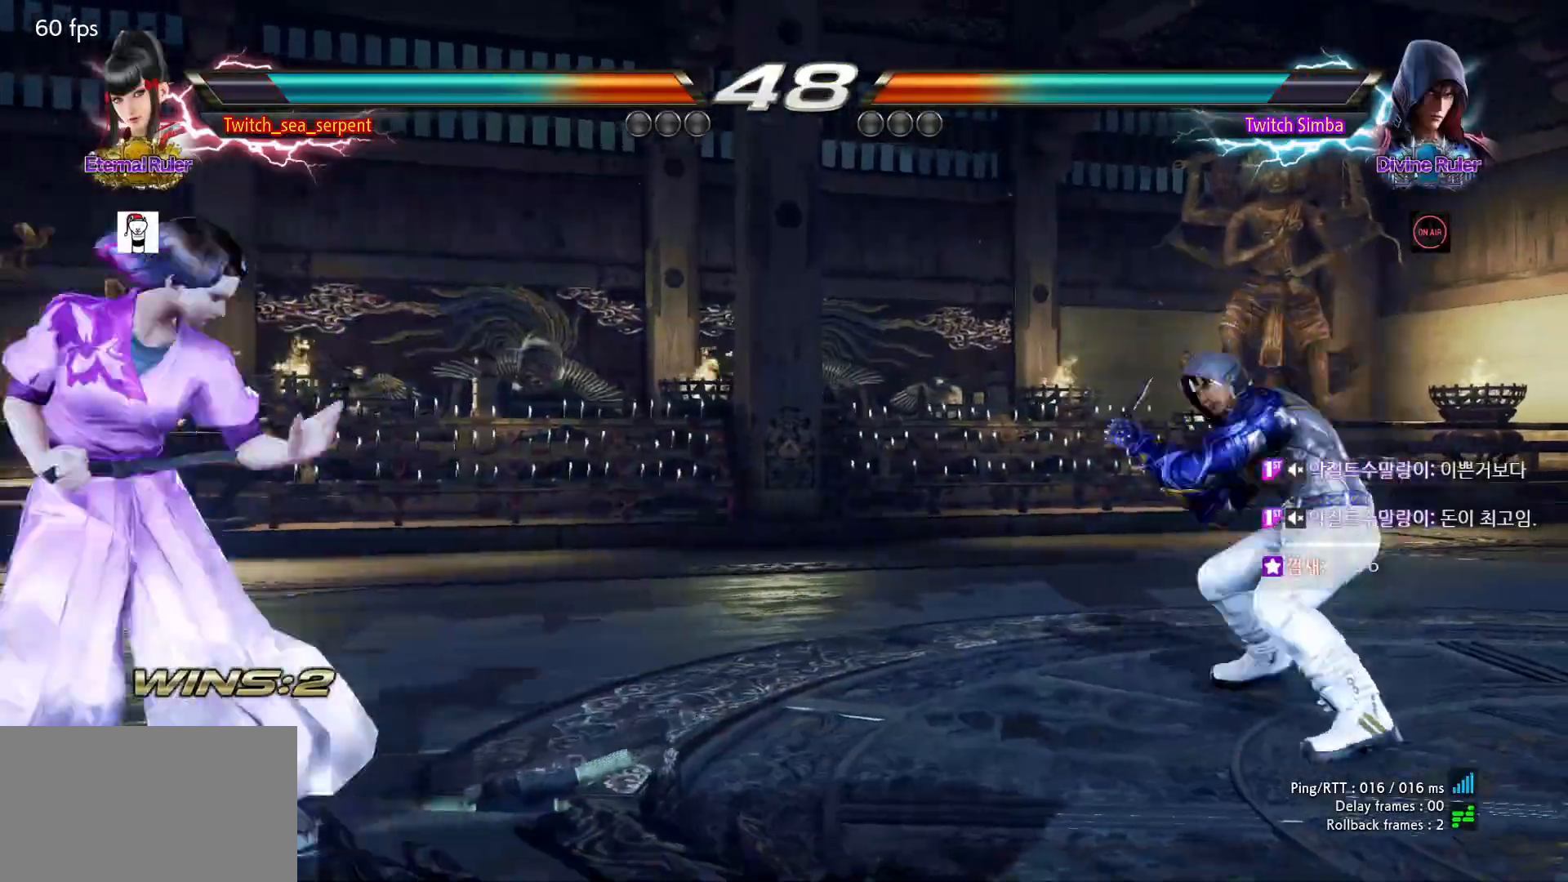
{"dt_ms": 500, "buttons": [], "left_stick": "center", "events": [[17, "left_stick", "center"], [150, "left_stick", "right"], [200, "left_stick", "center"], [283, "left_stick", "right"], [350, "left_stick", "center"], [417, "left_stick", "left"], [467, "left_stick", "center"]]}
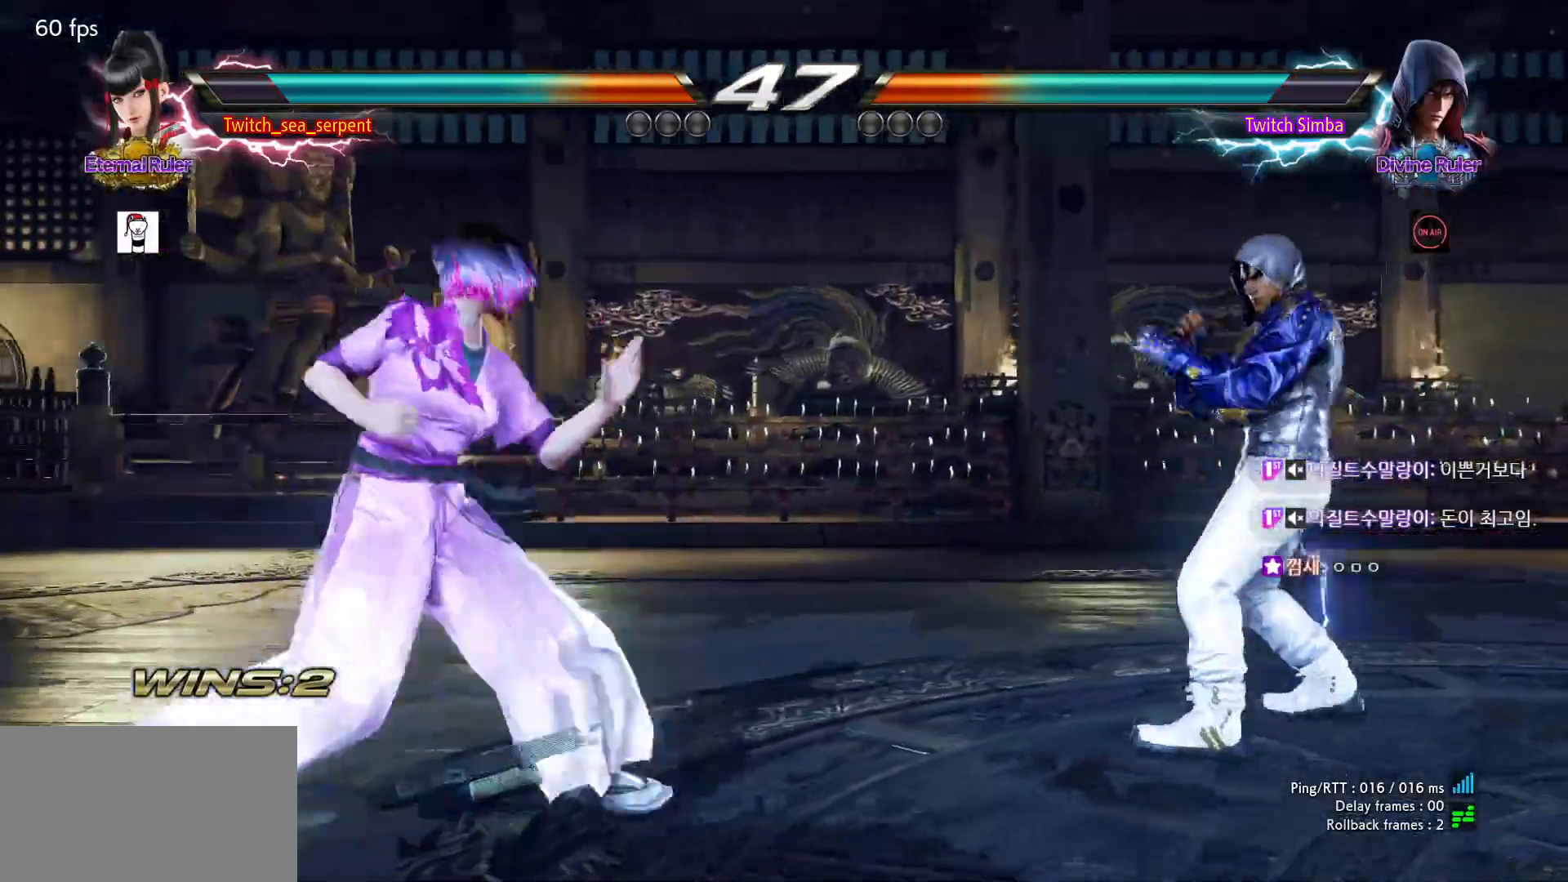
{"dt_ms": 500, "buttons": [], "left_stick": "center", "events": [[17, "left_stick", "right"], [67, "left_stick", "center"], [150, "left_stick", "right"], [200, "left_stick", "center"], [300, "SQUARE", "down"], [417, "SQUARE", "up"]]}
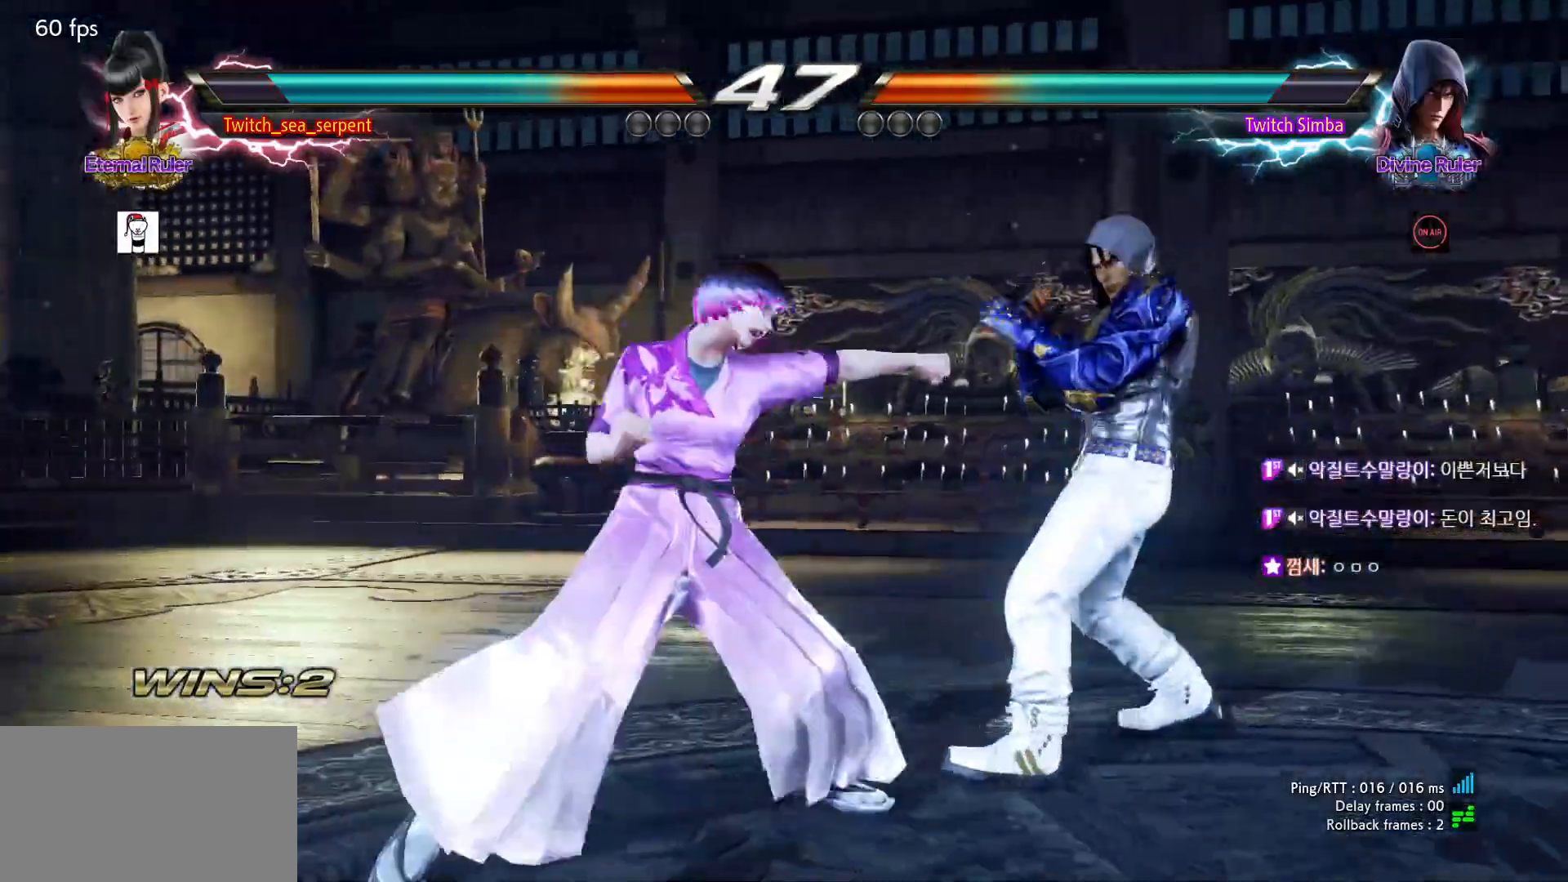
{"dt_ms": 500, "buttons": ["SQUARE"], "left_stick": "center", "events": [[133, "SQUARE", "down"], [183, "SQUARE", "up"], [250, "SQUARE", "down"], [317, "SQUARE", "up"], [367, "SQUARE", "down"], [433, "SQUARE", "up"], [500, "SQUARE", "down"]]}
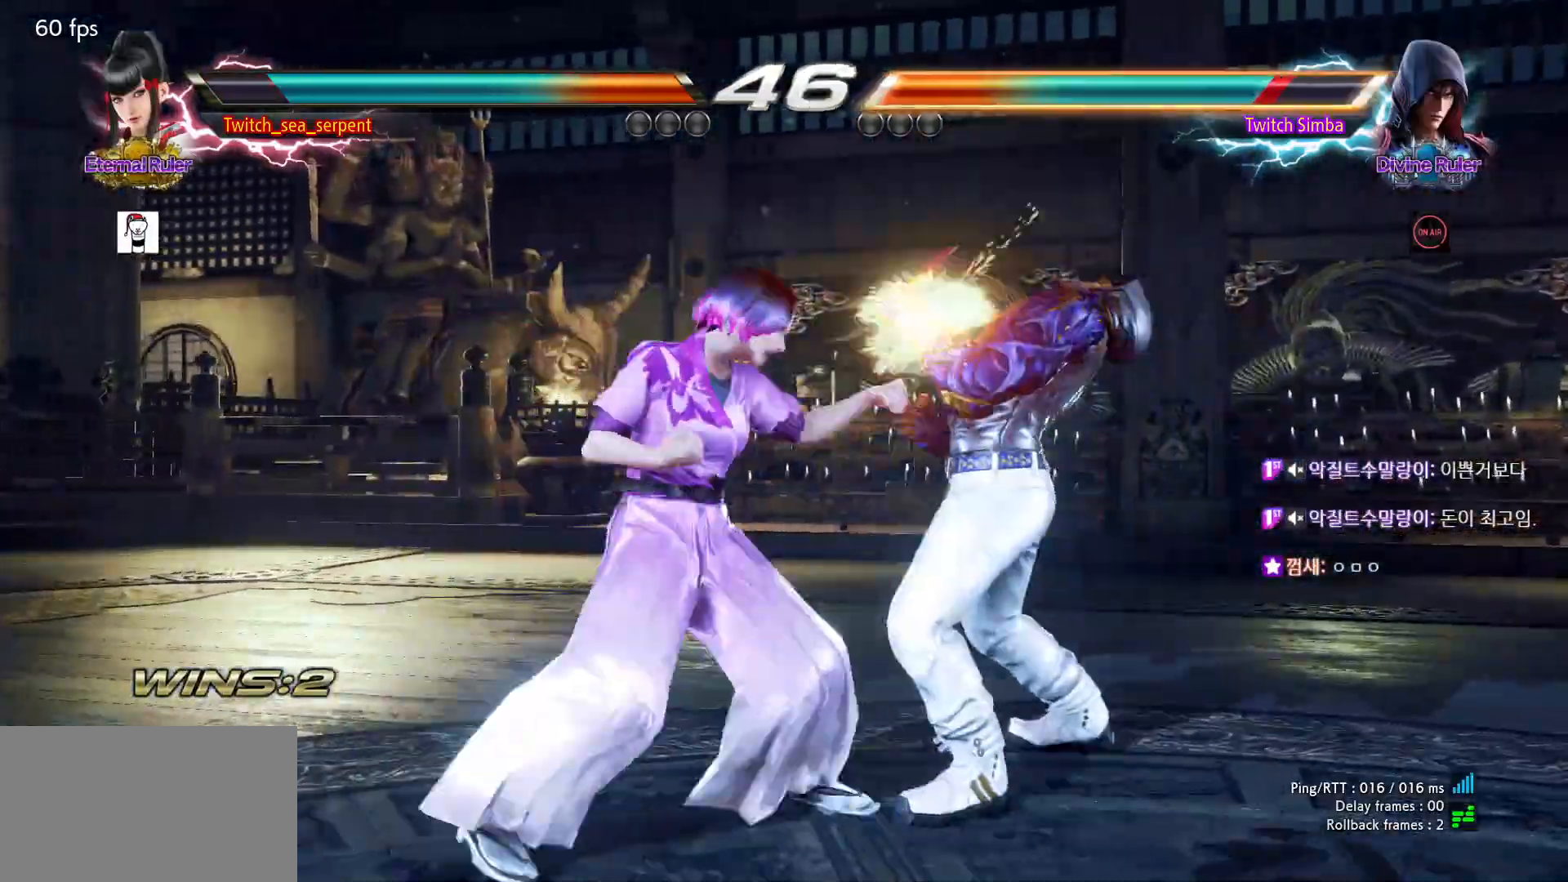
{"dt_ms": 500, "buttons": [], "left_stick": "right", "events": [[117, "SQUARE", "up"], [167, "TRIANGLE", "down"], [233, "TRIANGLE", "up"], [367, "left_stick", "right"]]}
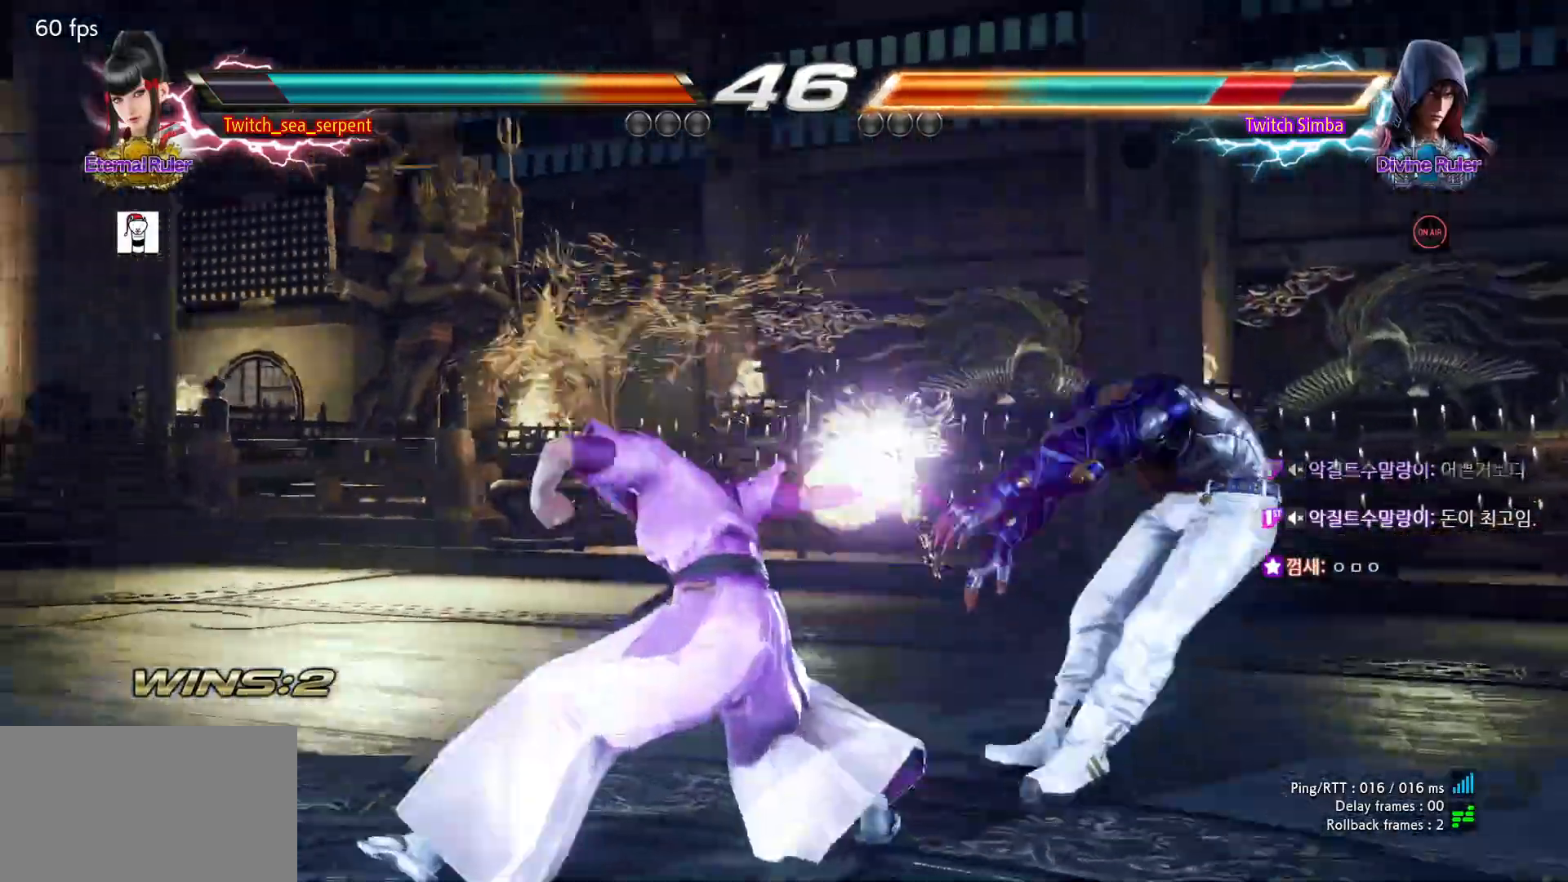
{"dt_ms": 500, "buttons": [], "left_stick": "center", "events": [[67, "left_stick", "center"], [283, "left_stick", "right"], [333, "left_stick", "center"], [417, "left_stick", "right"], [467, "left_stick", "center"]]}
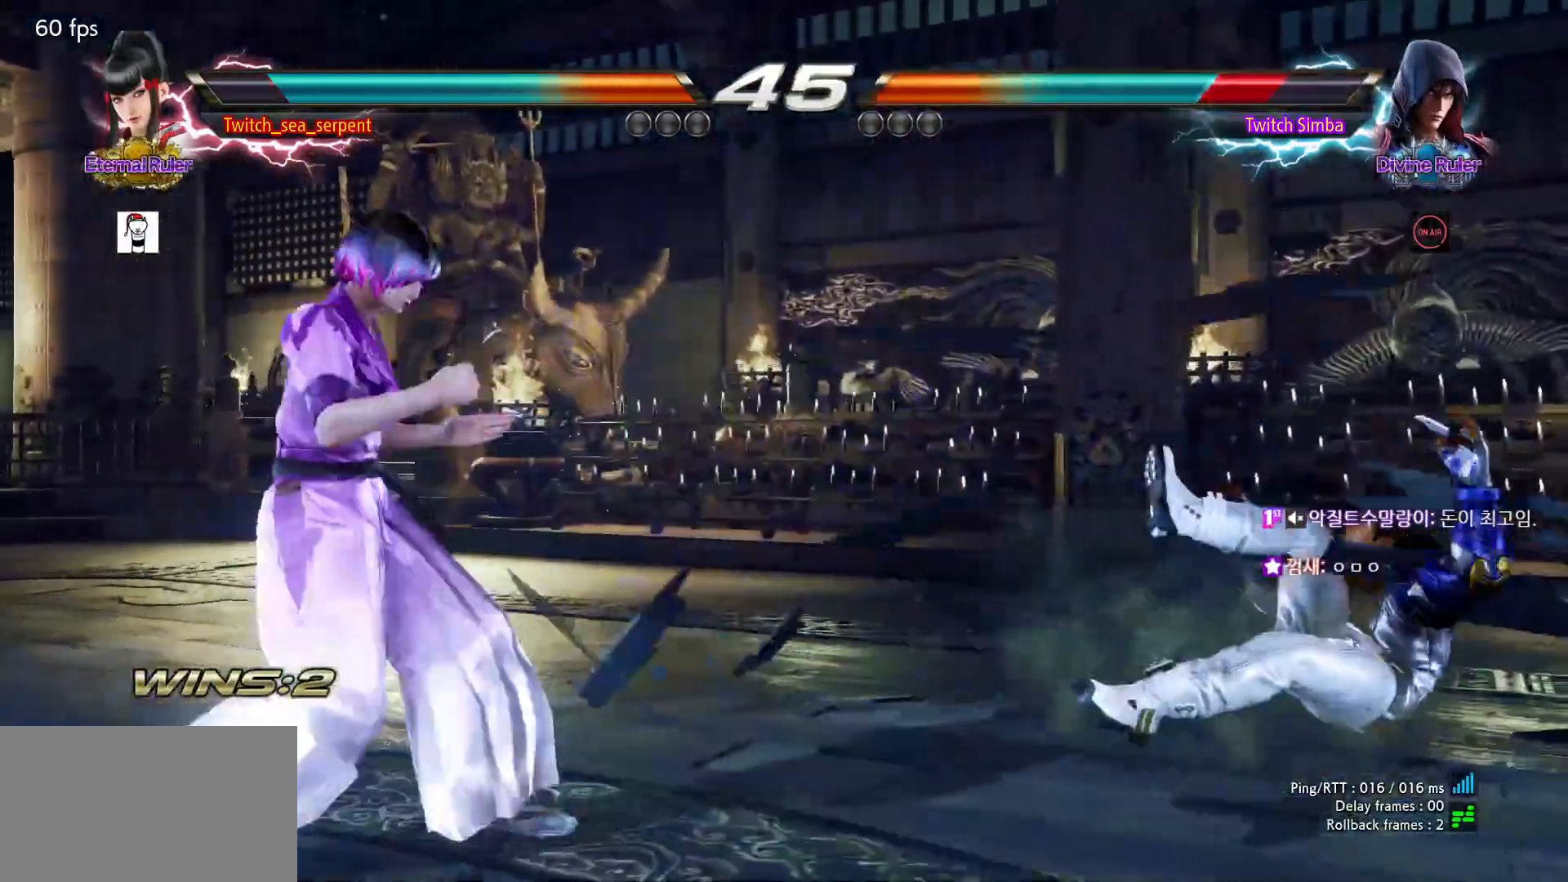
{"dt_ms": 500, "buttons": [], "left_stick": "center", "events": [[67, "left_stick", "right"], [117, "left_stick", "center"], [200, "left_stick", "right"], [250, "left_stick", "center"], [383, "left_stick", "down"], [450, "left_stick", "center"]]}
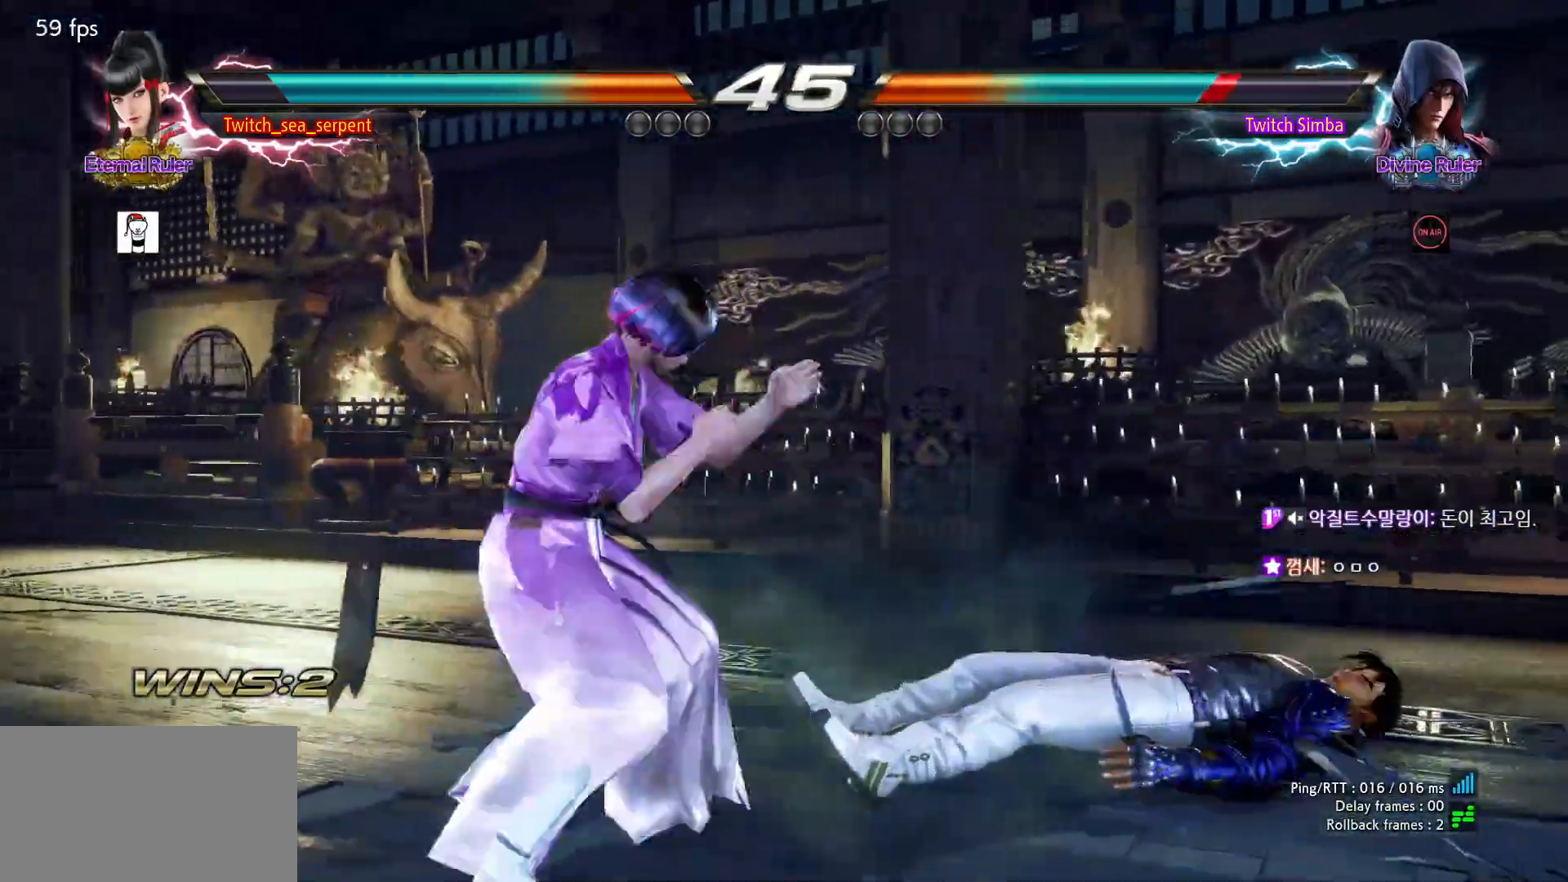
{"dt_ms": 500, "buttons": [], "left_stick": "center", "events": [[50, "left_stick", "right"], [100, "left_stick", "center"], [167, "left_stick", "right"], [217, "left_stick", "center"], [300, "left_stick", "down"], [367, "TRIANGLE", "down"], [450, "TRIANGLE", "up"], [467, "left_stick", "center"]]}
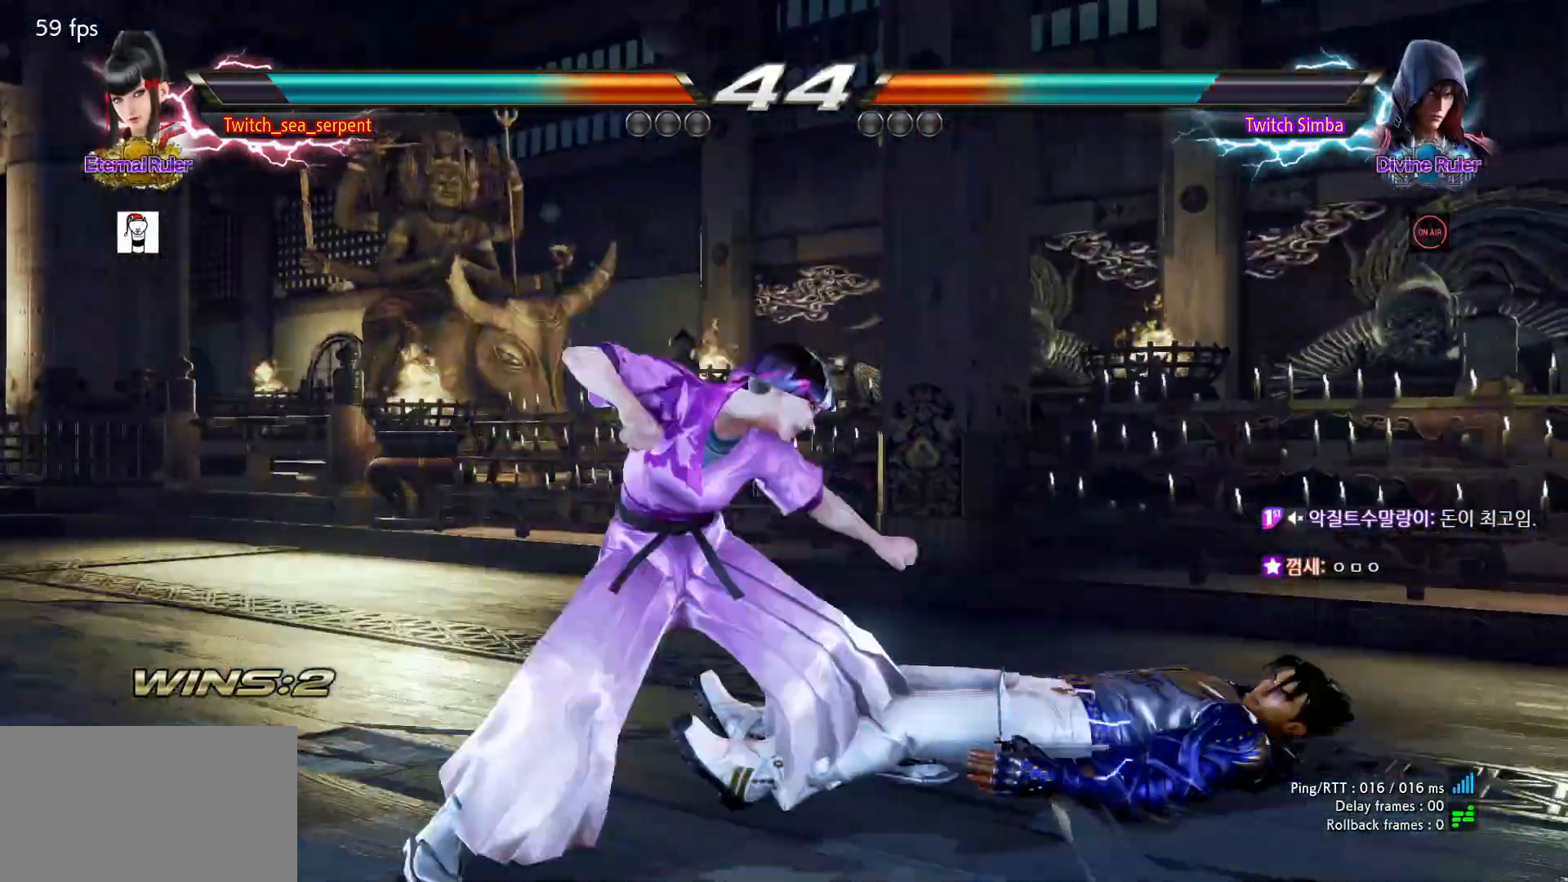
{"dt_ms": 500, "buttons": [], "left_stick": "down", "events": [[50, "left_stick", "left"], [300, "left_stick", "center"], [500, "left_stick", "down"]]}
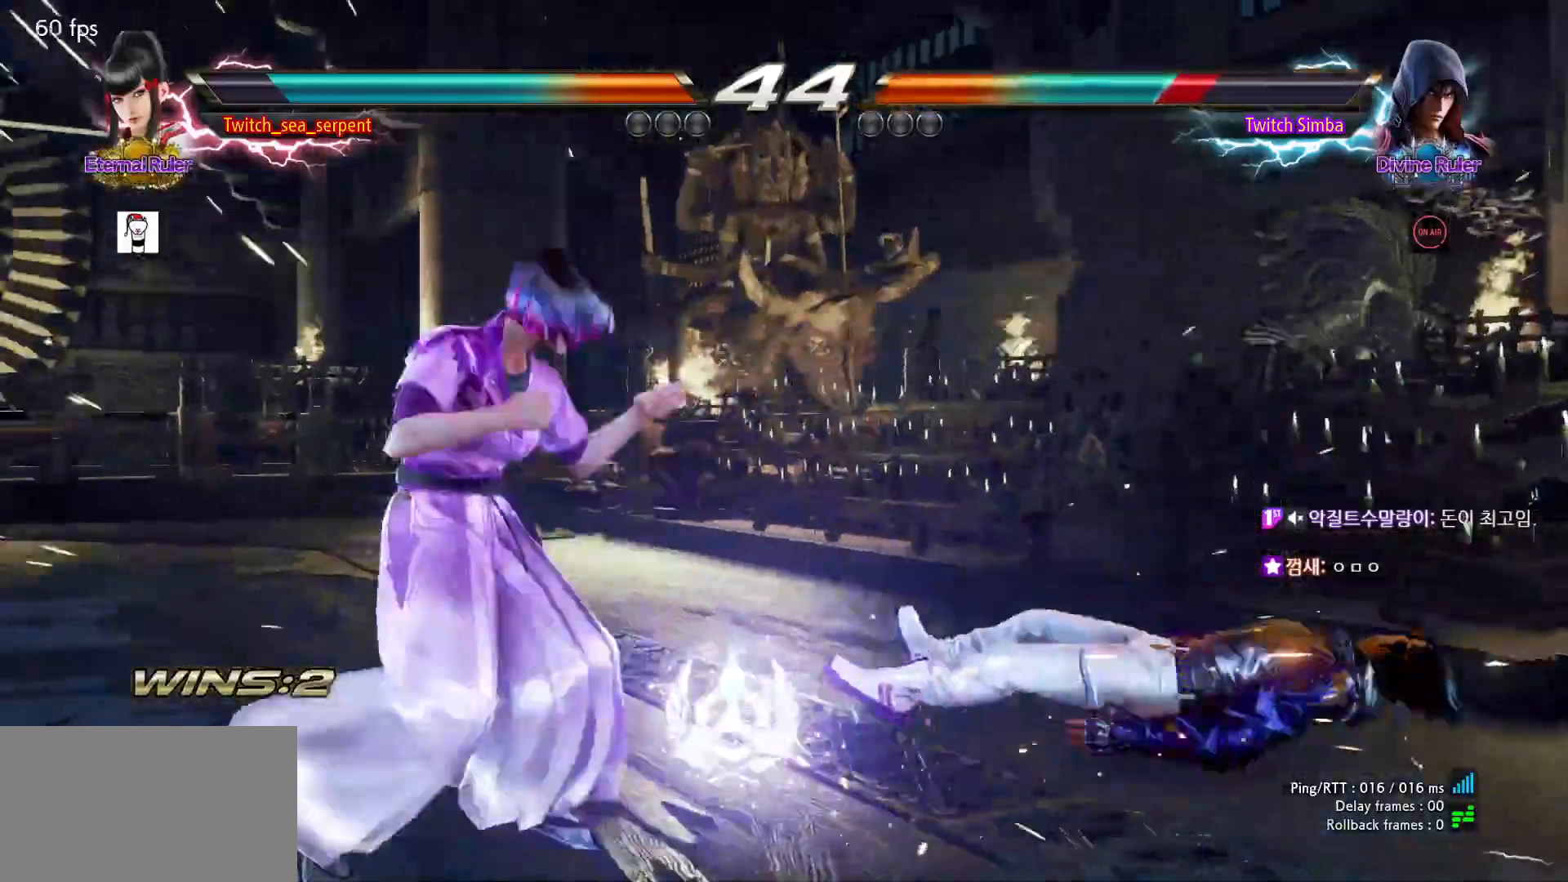
{"dt_ms": 500, "buttons": [], "left_stick": "center", "events": [[50, "left_stick", "center"], [100, "left_stick", "down"], [200, "left_stick", "center"], [433, "left_stick", "right"], [483, "left_stick", "center"]]}
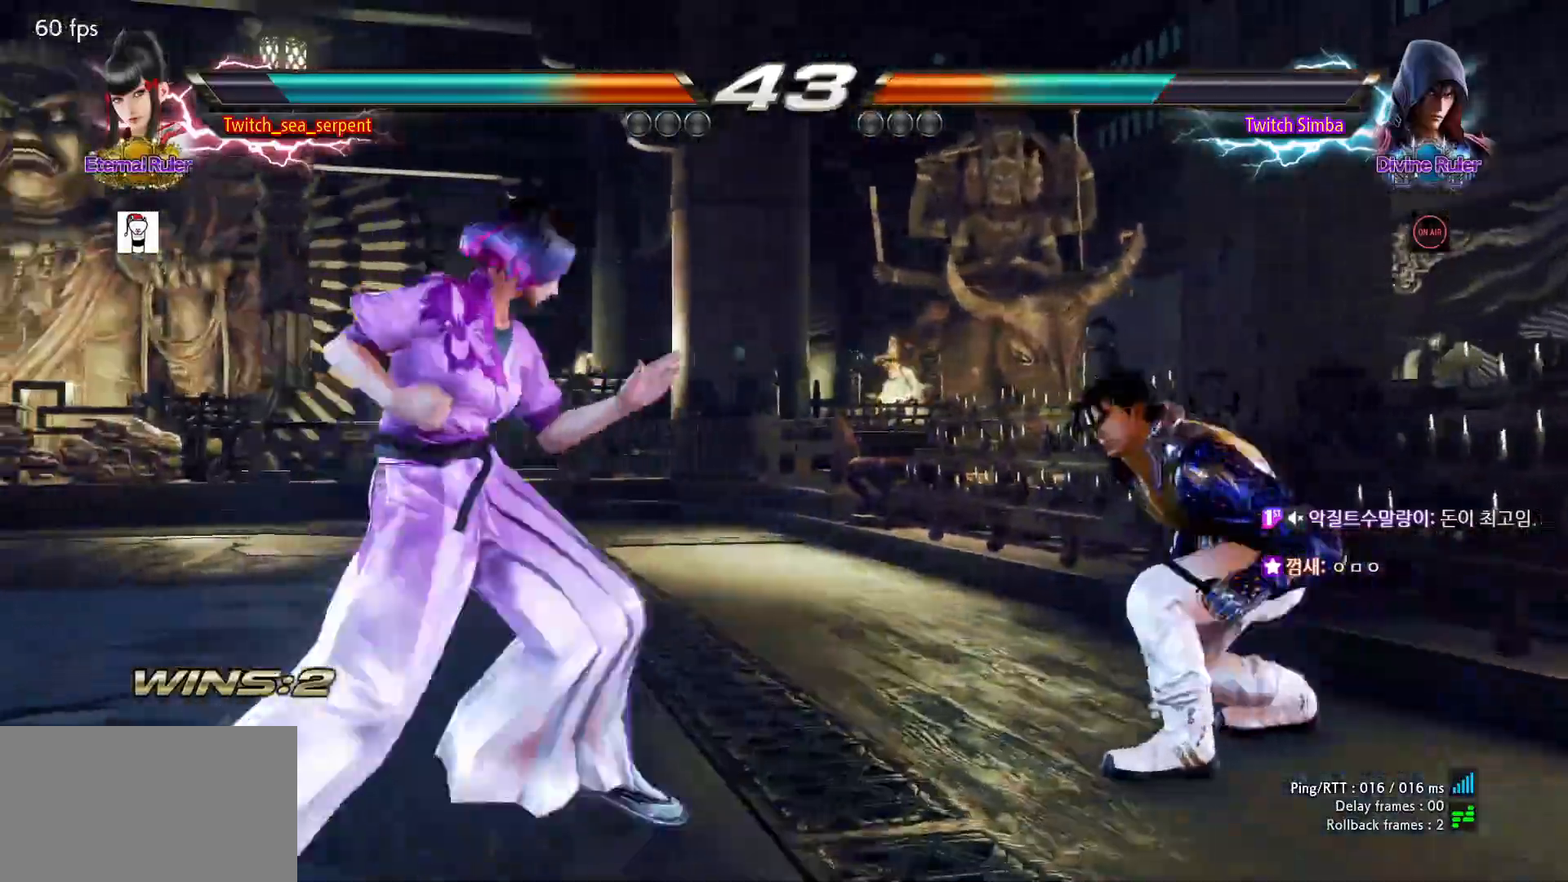
{"dt_ms": 500, "buttons": [], "left_stick": "center", "events": [[33, "left_stick", "right"], [83, "TRIANGLE", "down"], [100, "left_stick", "center"], [117, "TRIANGLE", "up"]]}
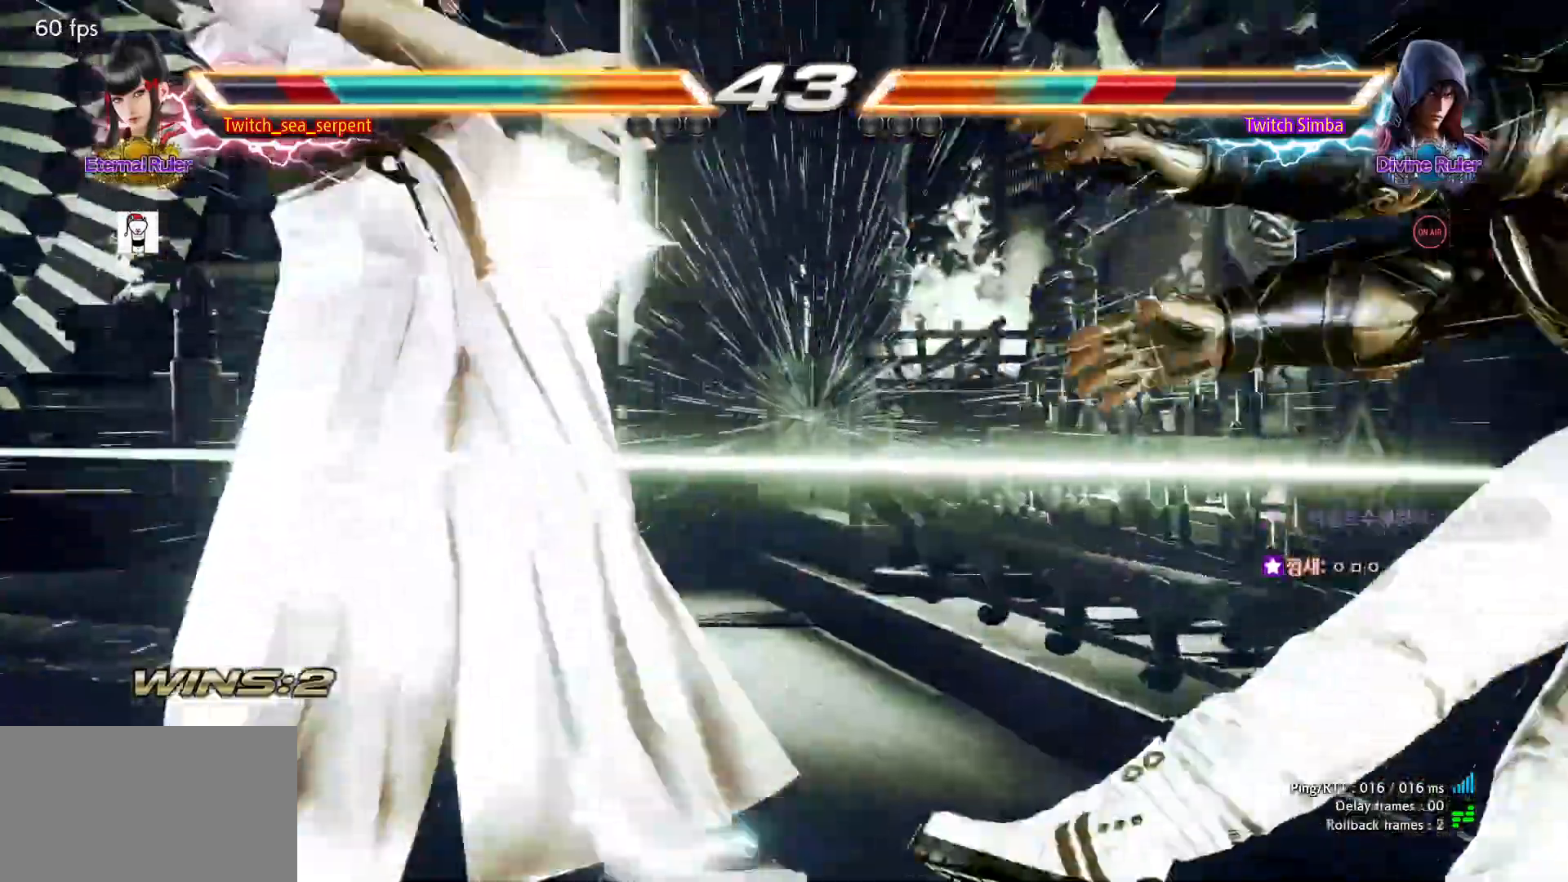
{"dt_ms": 500, "buttons": [], "left_stick": "center", "events": []}
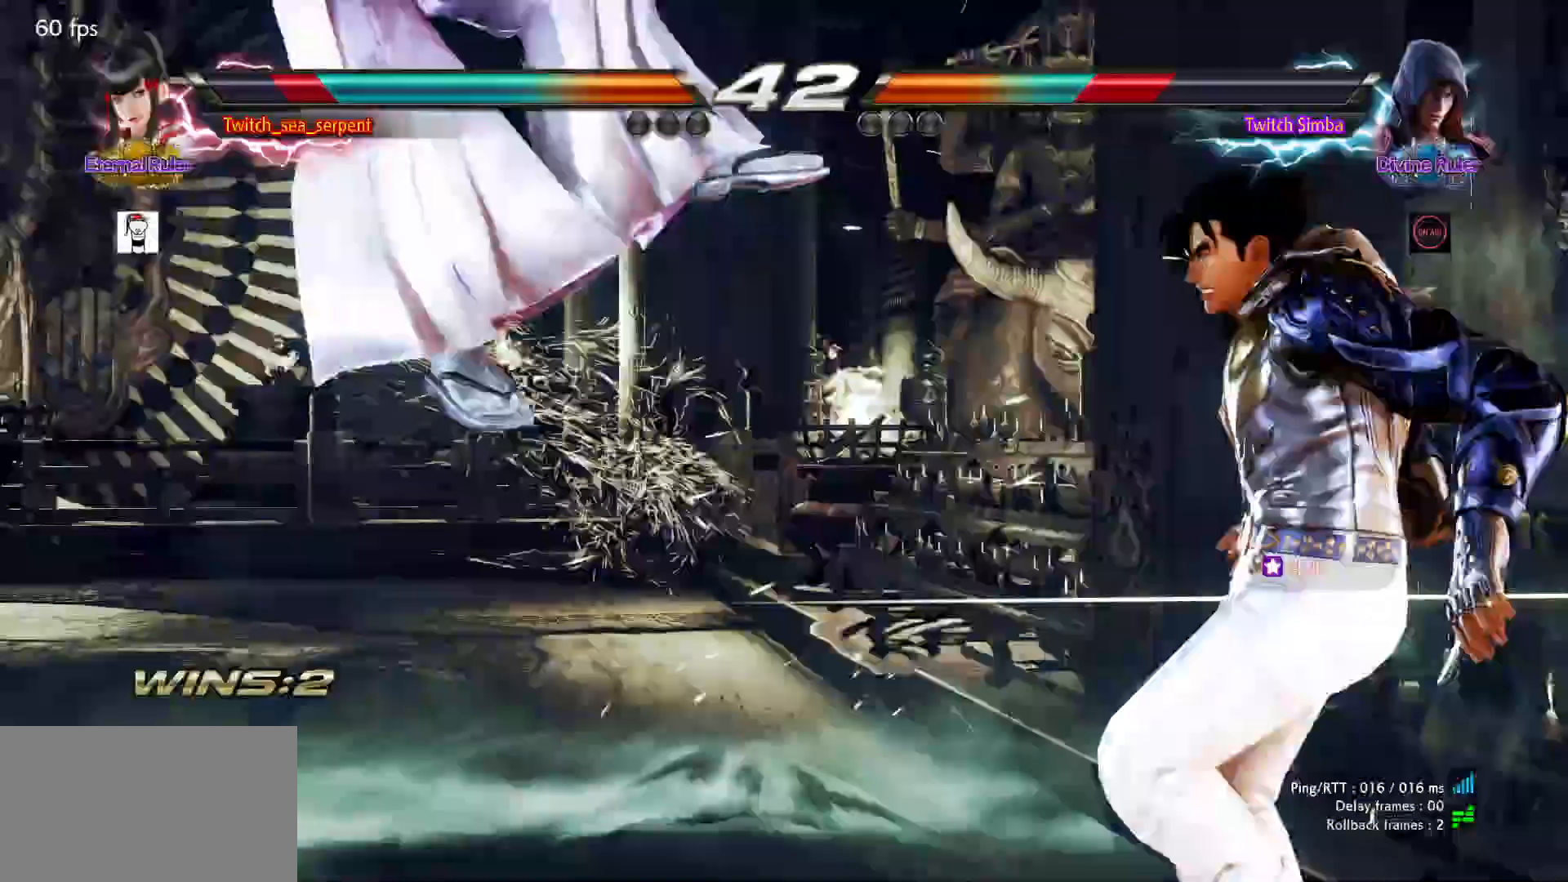
{"dt_ms": 500, "buttons": [], "left_stick": "center", "events": []}